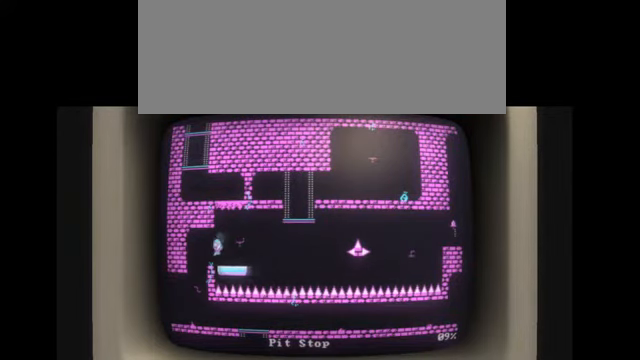
Gameplay with keyboard; each line is a JSON object with the keys held at the frame after it. "events" lists presses ("down") and releases ("up") of "alt", "backspace", "caps_lock", "ctrl", "down", "escape", "f1", "f10", "f11", "f12", "f2", "f3", "f4", "f5", "f6", "f7", "f8", "f9", "j", "l", "left", "return", "right", "shift", "space", "tab" and "up" between this image and that frame as [ms after this image, input, new state], when the widget could be followed in between. No other keys are recorded. Mouse input is not recorded. Not read: k.
{"keys": ["l"], "events": [[200, "l", "down"]]}
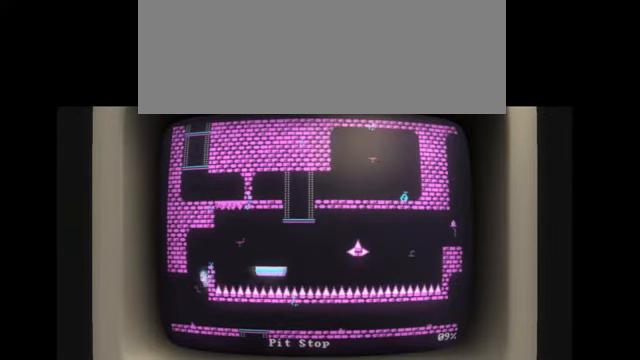
{"keys": ["l"], "events": [[167, "l", "up"], [334, "l", "down"]]}
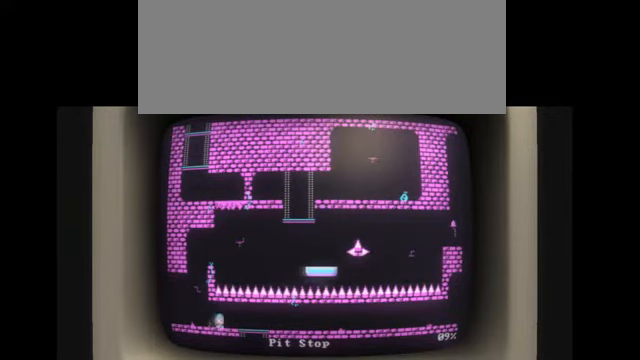
{"keys": [], "events": [[334, "j", "down"], [334, "l", "up"], [367, "j", "up"], [434, "j", "down"], [467, "j", "up"]]}
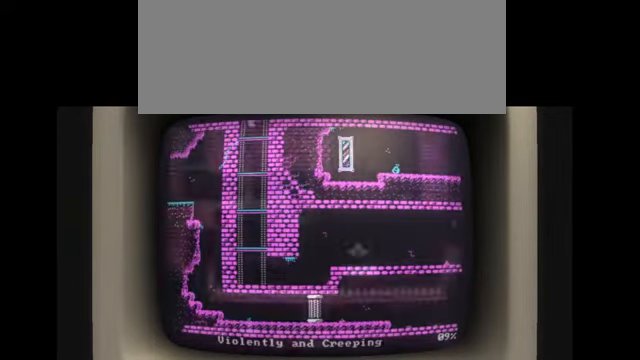
{"keys": ["j", "l"], "events": [[34, "j", "down"], [100, "j", "up"], [167, "j", "down"], [201, "j", "up"], [267, "j", "down"], [334, "j", "up"], [401, "j", "down"], [434, "j", "up"], [501, "j", "down"], [501, "l", "down"]]}
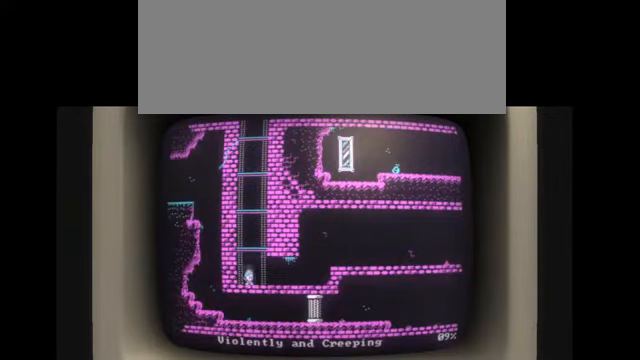
{"keys": ["l"], "events": [[33, "j", "up"]]}
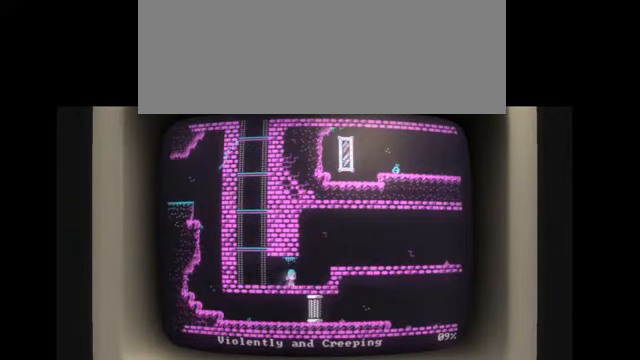
{"keys": ["l"], "events": []}
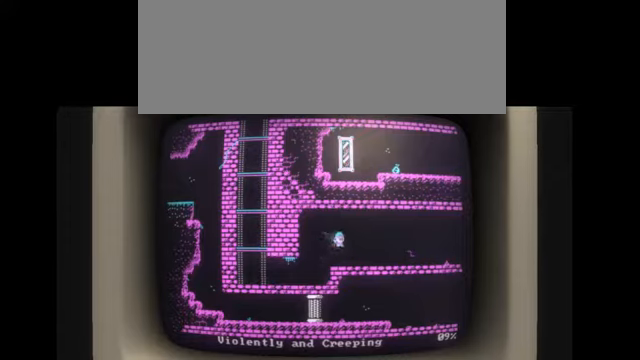
{"keys": ["l"], "events": []}
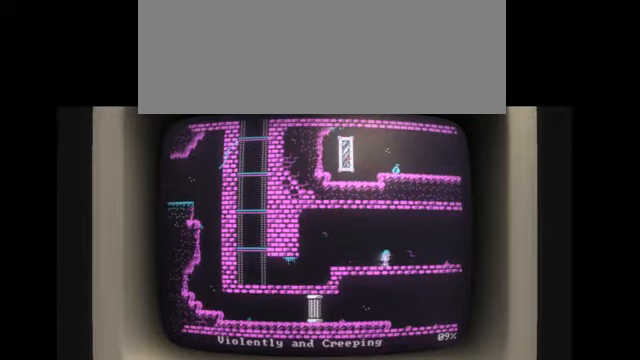
{"keys": ["l"], "events": []}
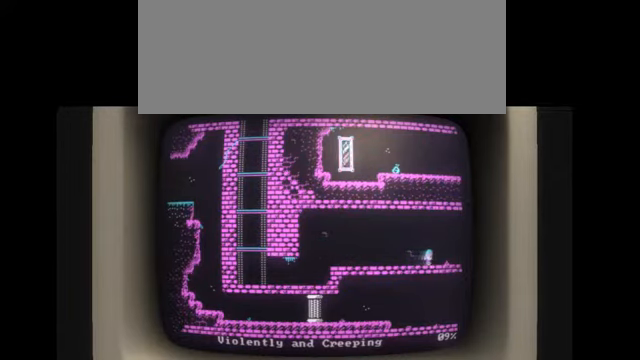
{"keys": ["l"], "events": []}
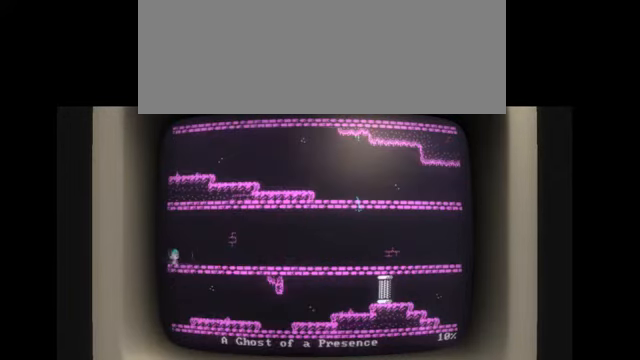
{"keys": ["l"], "events": []}
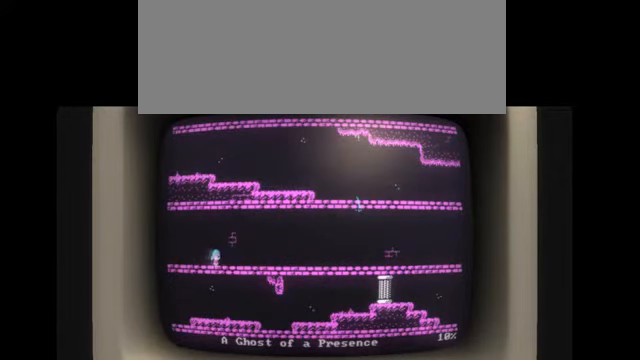
{"keys": ["l"], "events": []}
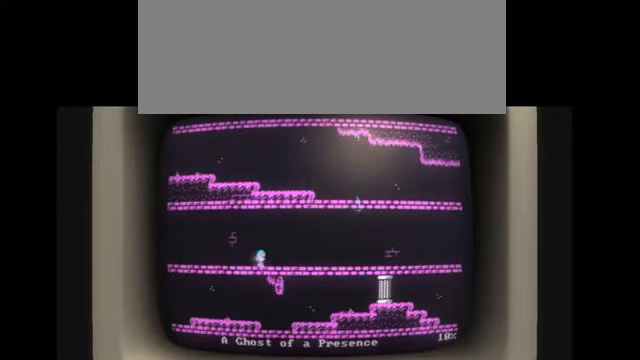
{"keys": ["l"], "events": []}
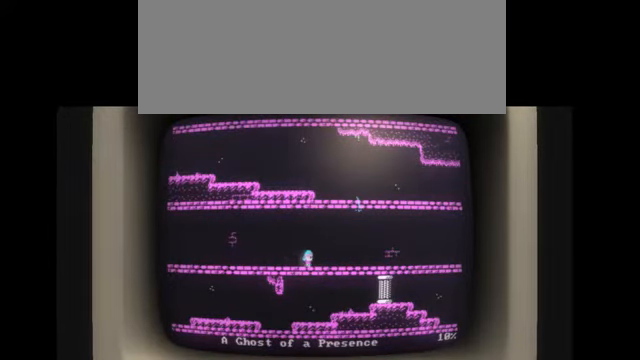
{"keys": ["l"], "events": []}
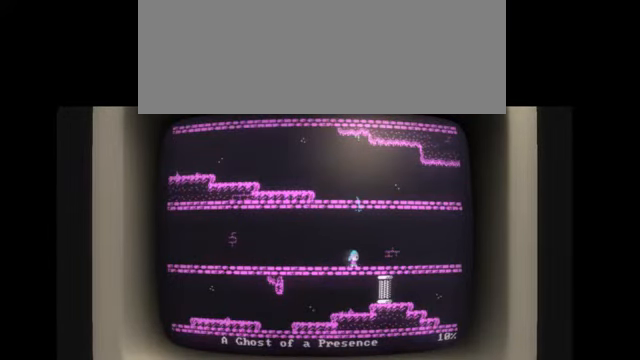
{"keys": ["l"], "events": []}
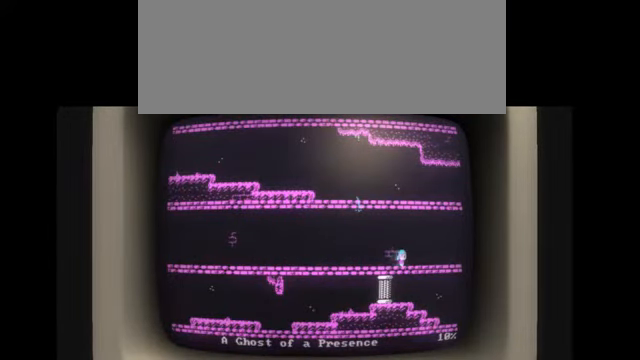
{"keys": ["l"], "events": []}
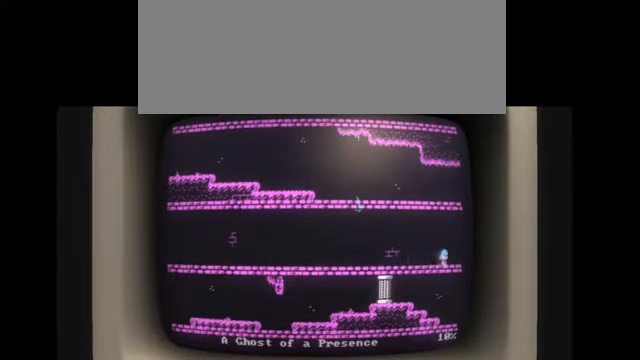
{"keys": ["l"], "events": []}
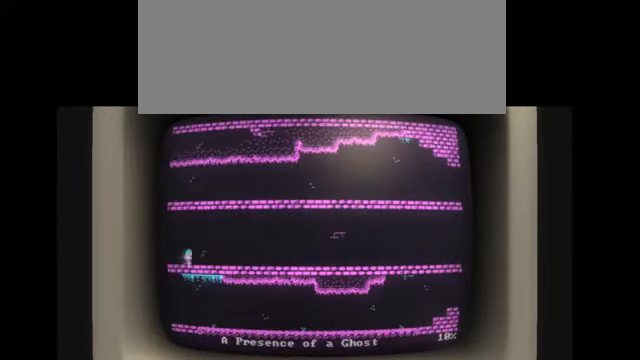
{"keys": ["l"], "events": []}
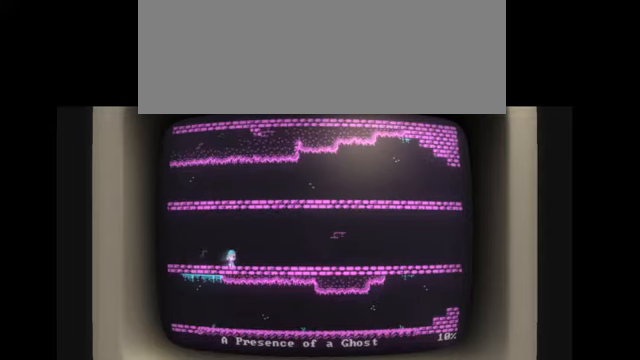
{"keys": ["l"], "events": []}
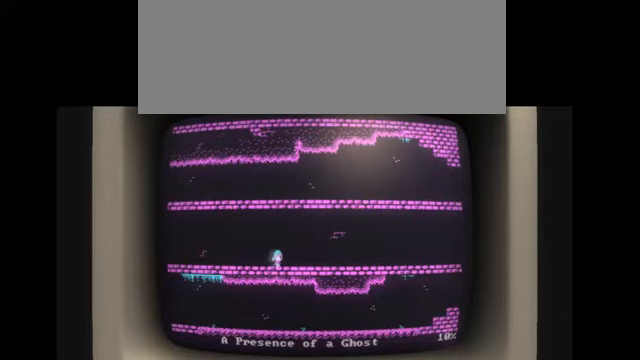
{"keys": ["l"], "events": []}
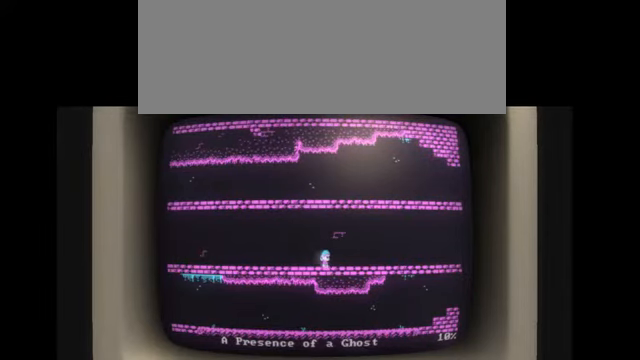
{"keys": ["l"], "events": []}
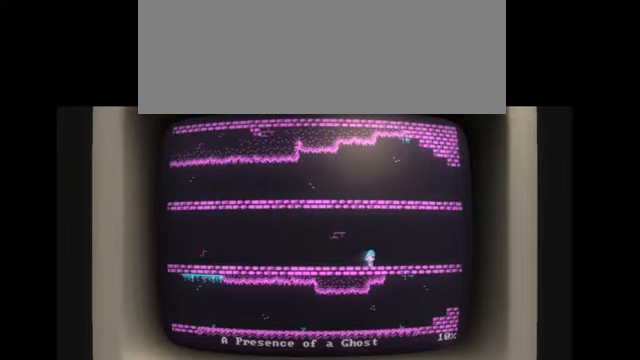
{"keys": ["l"], "events": []}
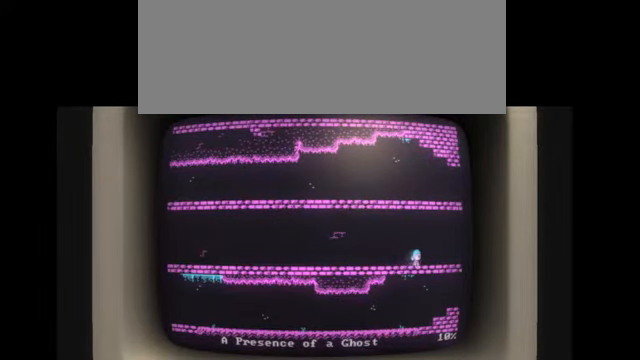
{"keys": ["l"], "events": []}
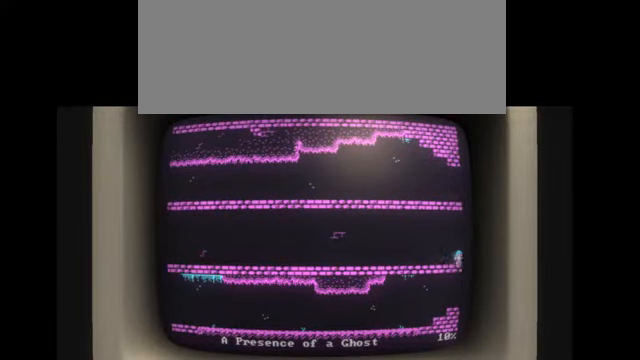
{"keys": ["l"], "events": []}
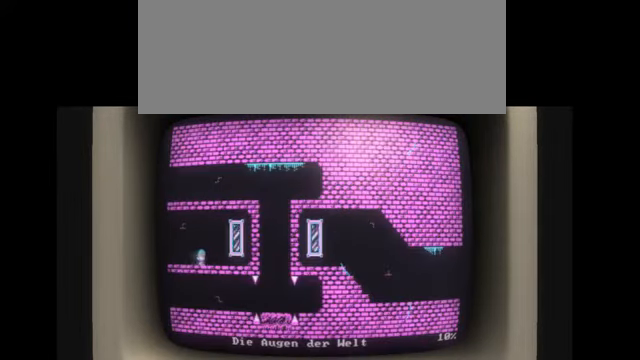
{"keys": ["l"], "events": []}
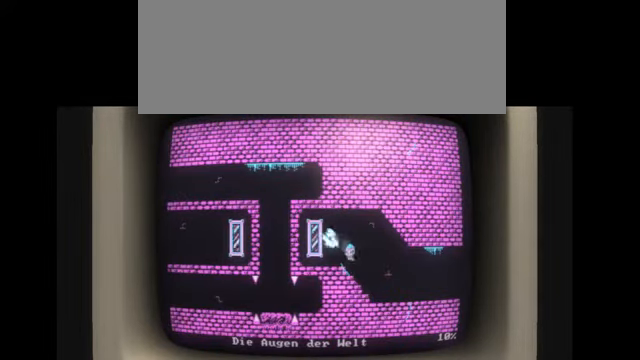
{"keys": ["l"], "events": []}
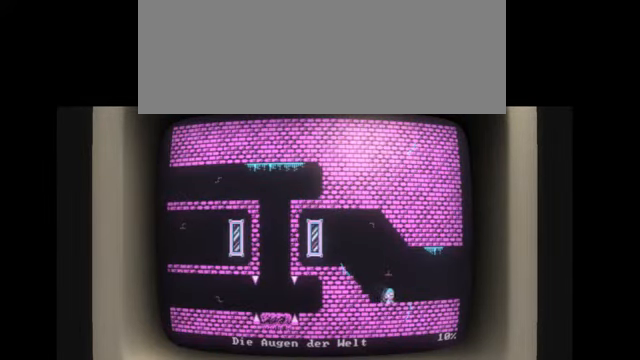
{"keys": ["l"], "events": []}
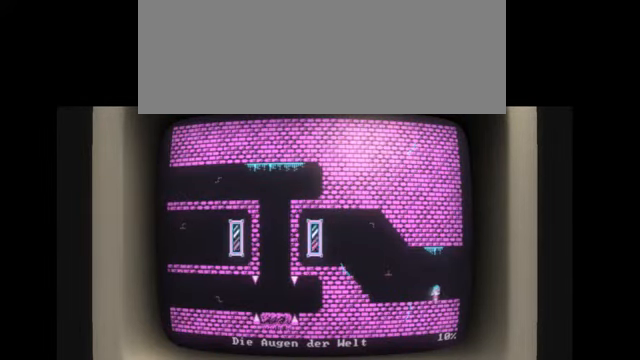
{"keys": ["l"], "events": []}
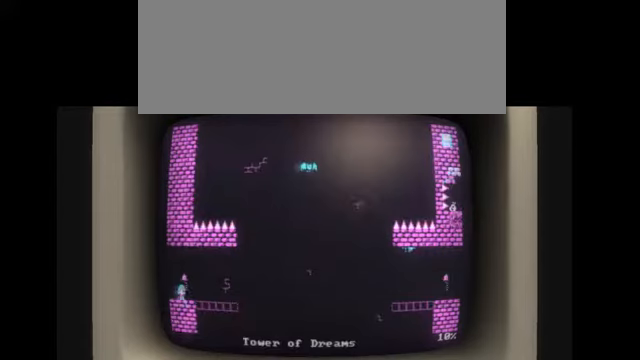
{"keys": ["l"], "events": [[67, "l", "up"], [234, "l", "down"]]}
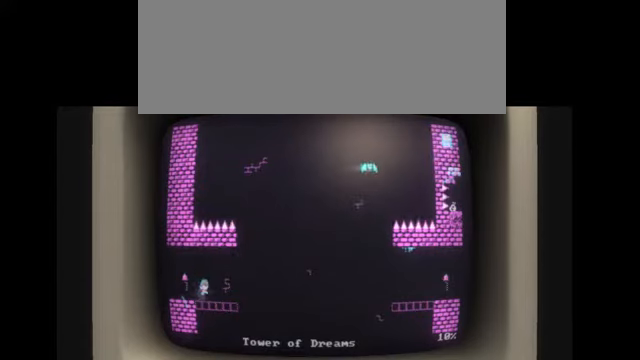
{"keys": ["l"], "events": []}
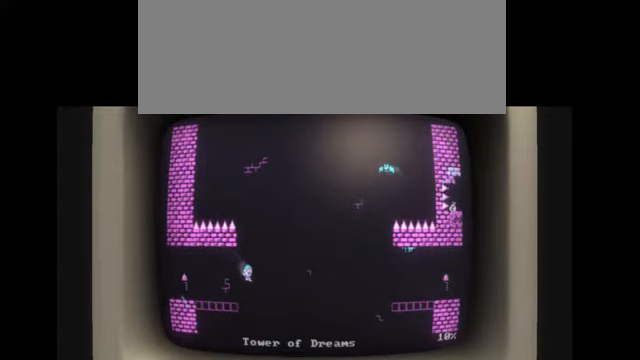
{"keys": [], "events": [[34, "l", "up"]]}